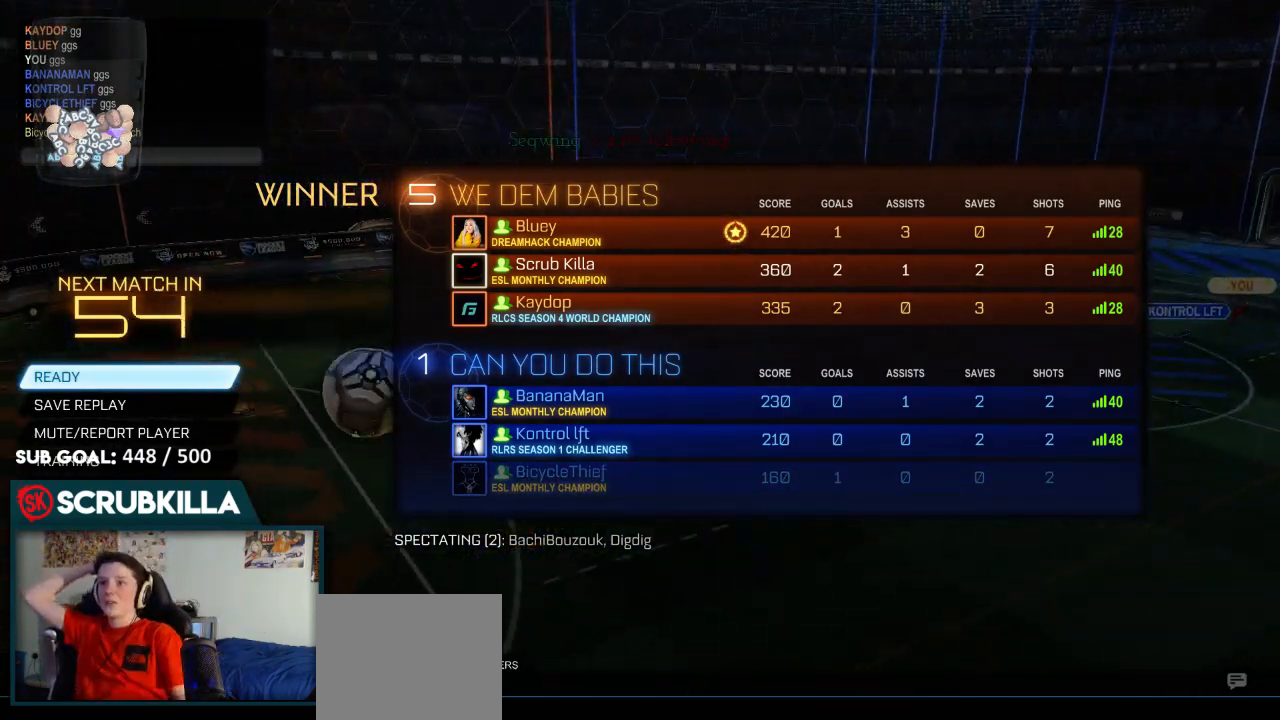
Gameplay with a controller (Xbox layout); each line is a JSON object with the inputs held at the frame after it (dt_ms = milliseconds from this image to that frame). "events" lists button and stick changes between this image and that frame as [ms after this image, input, new state], when the widget could be followed in between.
{"dt_ms": 500, "buttons": [], "left_stick": "center", "right_stick": "center", "events": [[133, "left_stick", "down"], [350, "left_stick", "center"]]}
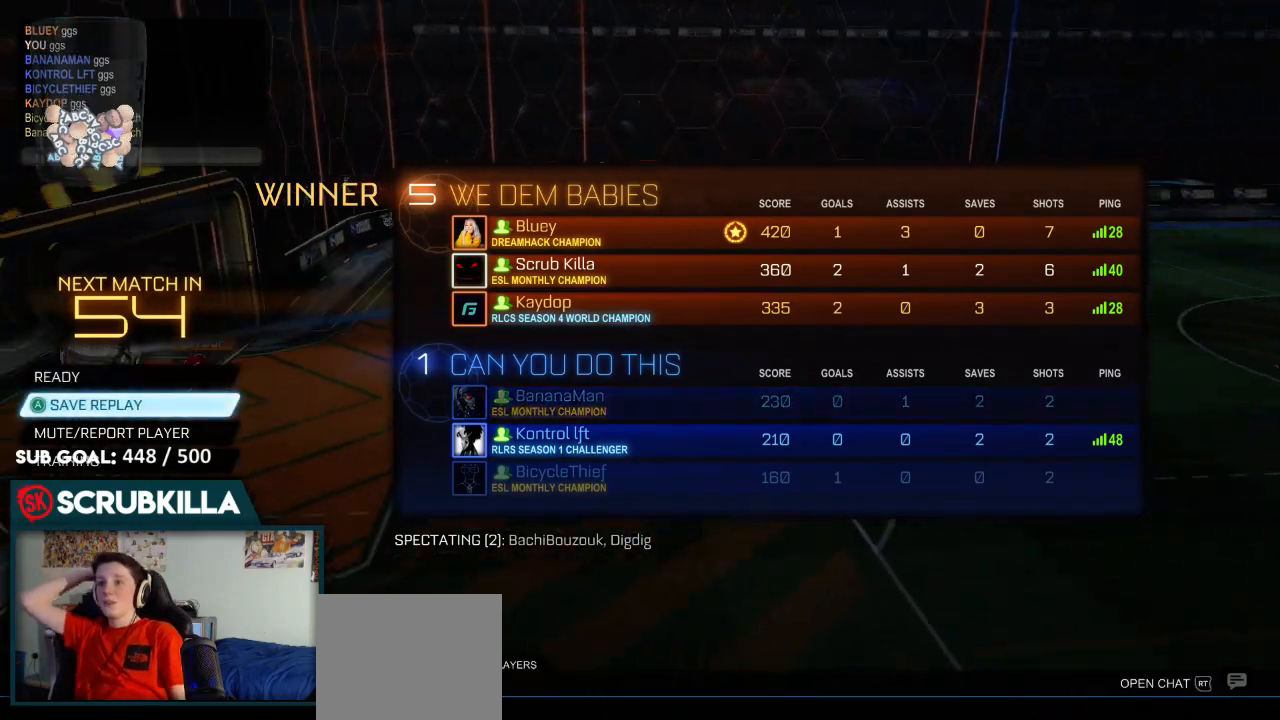
{"dt_ms": 500, "buttons": [], "left_stick": "down", "right_stick": "center", "events": [[100, "left_stick", "down"]]}
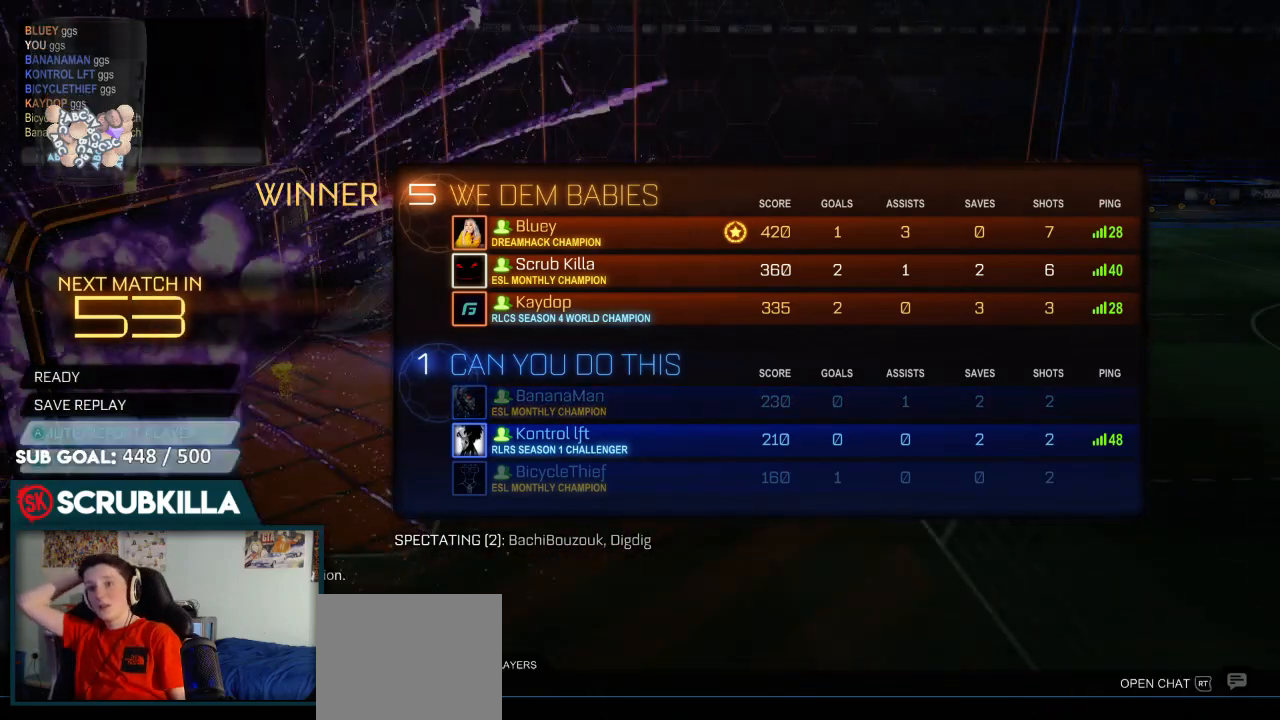
{"dt_ms": 500, "buttons": [], "left_stick": "center", "right_stick": "center"}
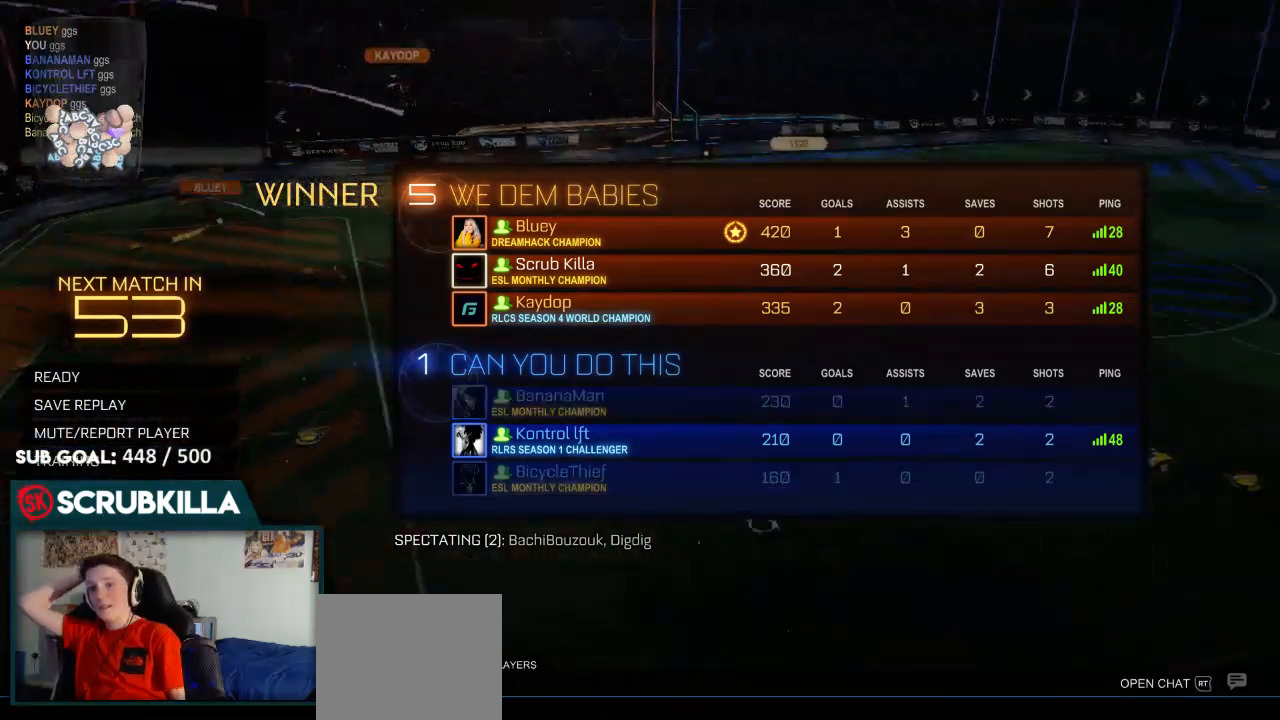
{"dt_ms": 500, "buttons": [], "left_stick": "center", "right_stick": "center", "events": []}
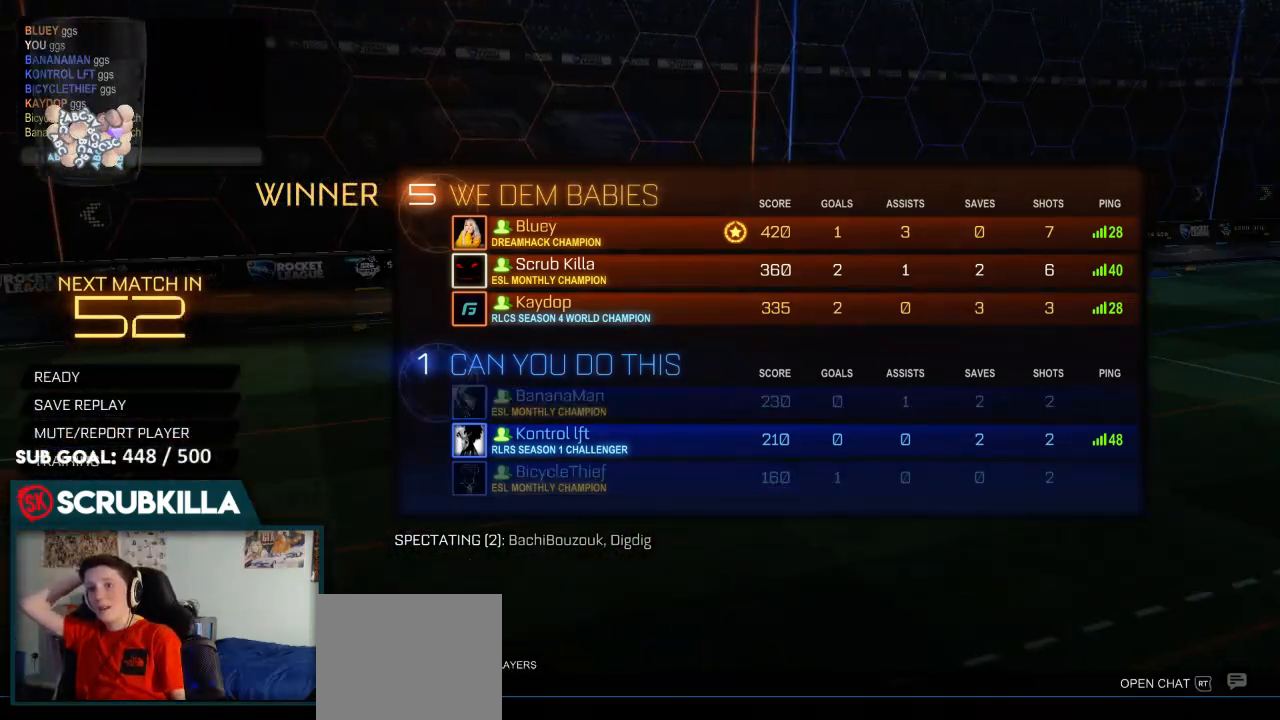
{"dt_ms": 500, "buttons": [], "left_stick": "center", "right_stick": "center", "events": []}
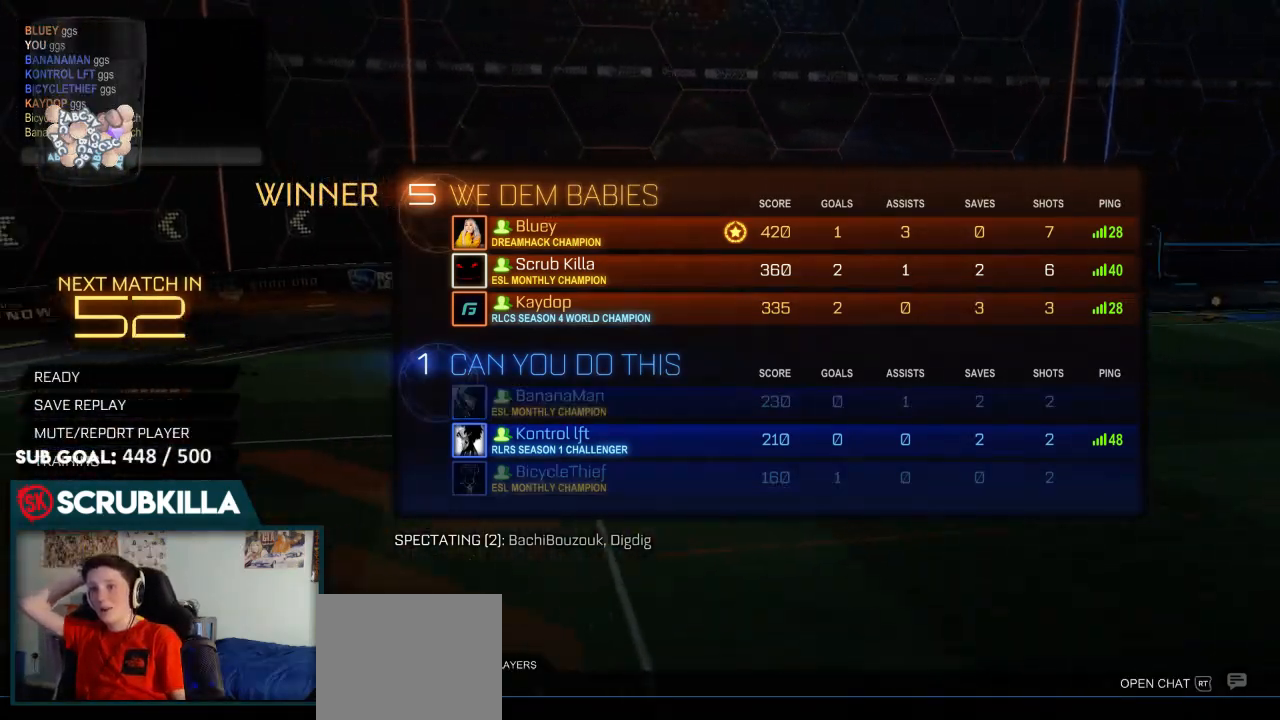
{"dt_ms": 500, "buttons": [], "left_stick": "center", "right_stick": "center", "events": [[317, "A", "down"], [383, "A", "up"]]}
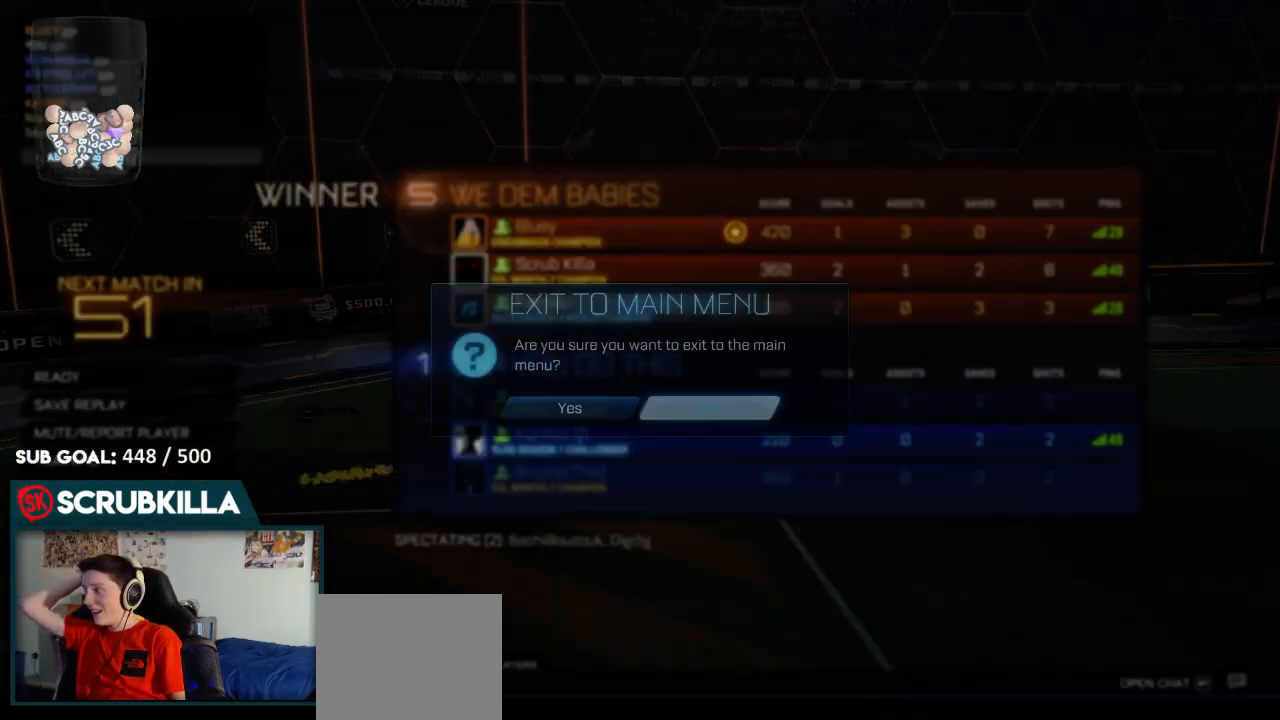
{"dt_ms": 500, "buttons": [], "left_stick": "center", "right_stick": "center", "events": [[100, "left_stick", "left"], [300, "left_stick", "center"]]}
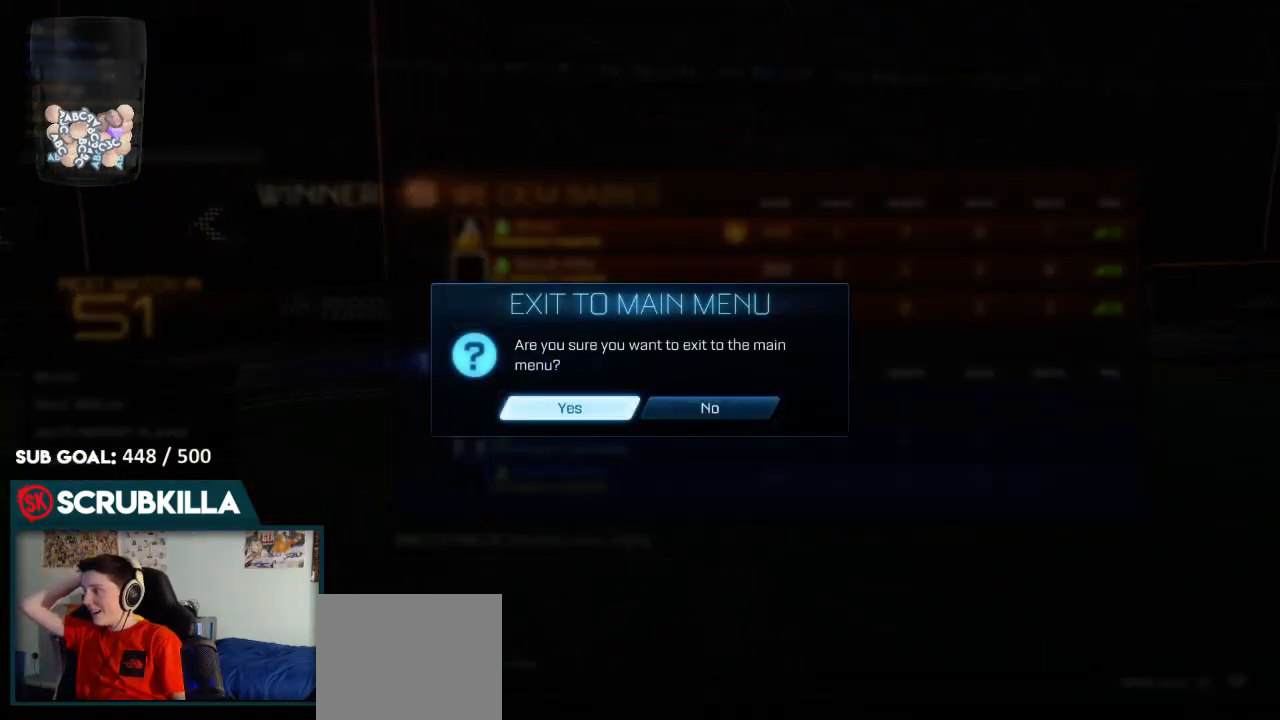
{"dt_ms": 500, "buttons": [], "left_stick": "center", "right_stick": "center", "events": []}
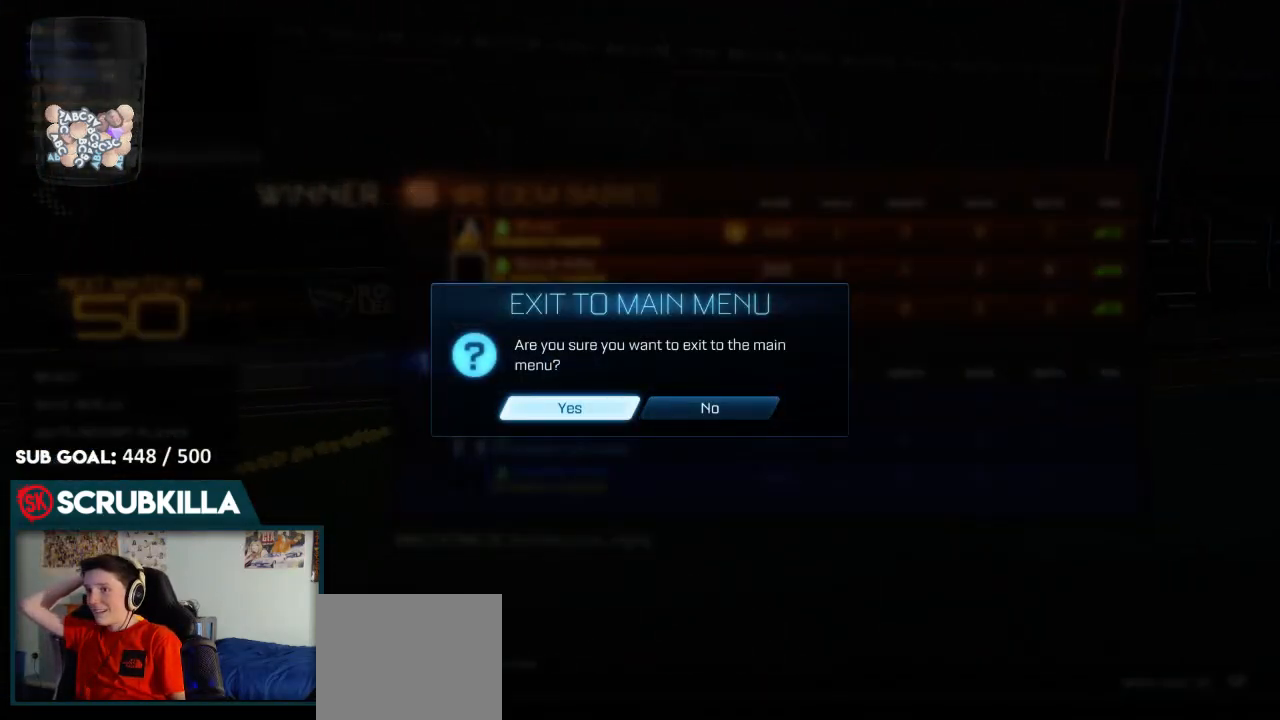
{"dt_ms": 500, "buttons": [], "left_stick": "center", "right_stick": "center", "events": [[233, "A", "down"], [350, "A", "up"]]}
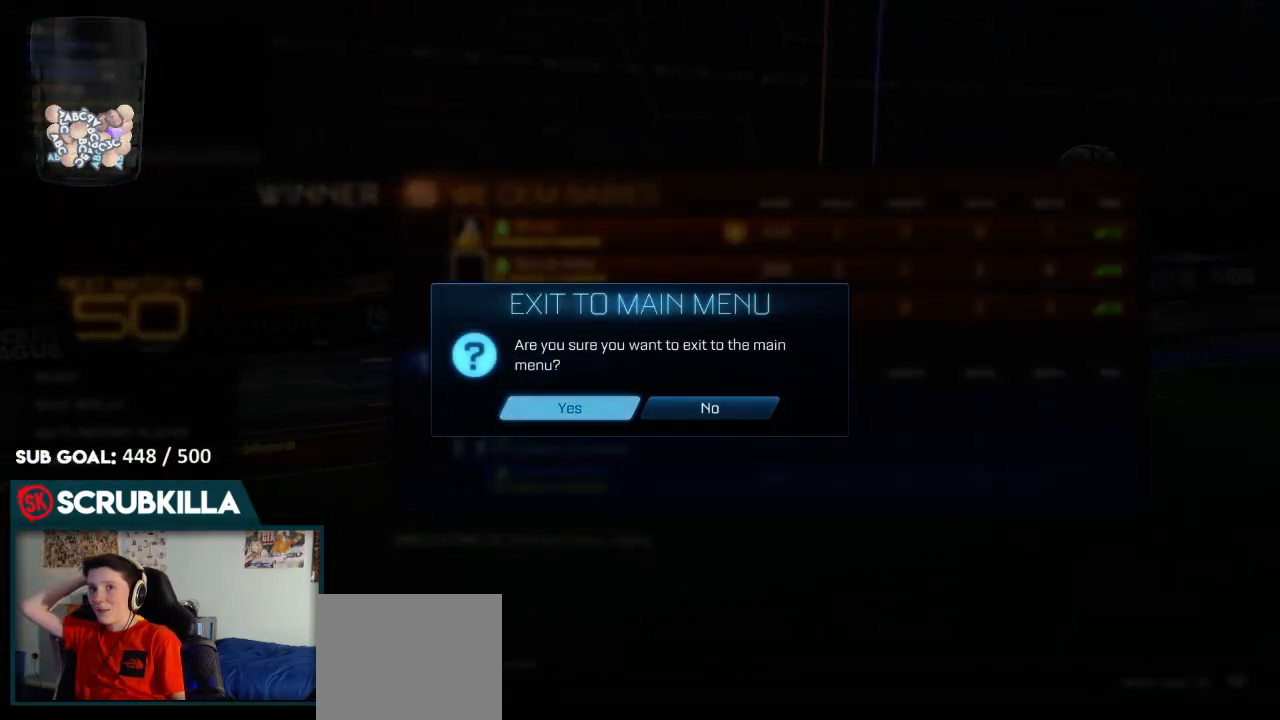
{"dt_ms": 500, "buttons": [], "left_stick": "center", "right_stick": "center", "events": []}
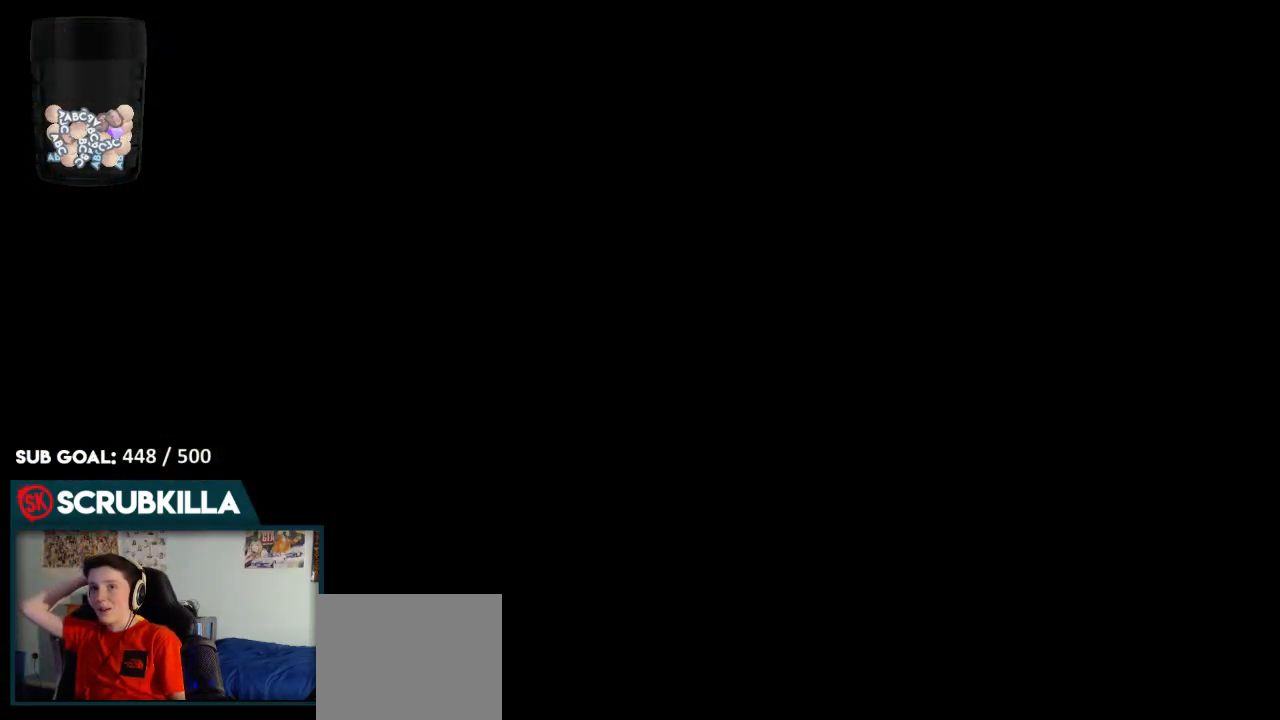
{"dt_ms": 500, "buttons": [], "left_stick": "center", "right_stick": "center", "events": []}
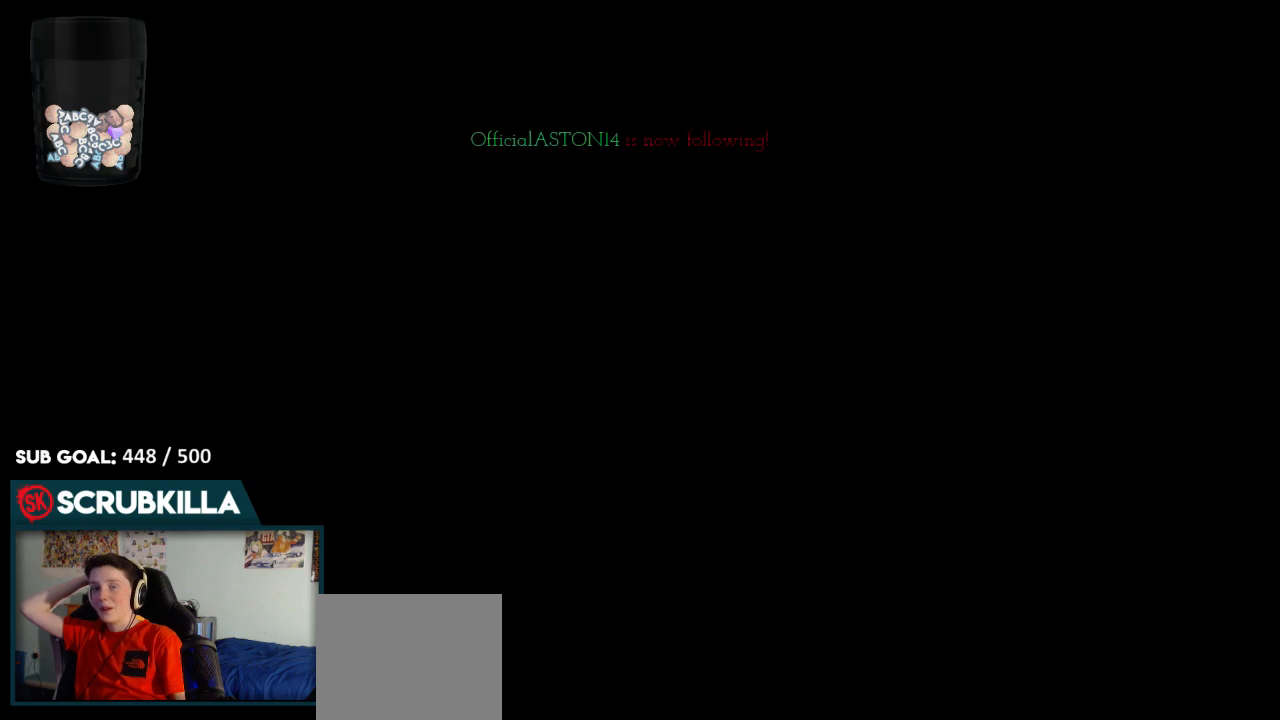
{"dt_ms": 500, "buttons": [], "left_stick": "center", "right_stick": "center", "events": []}
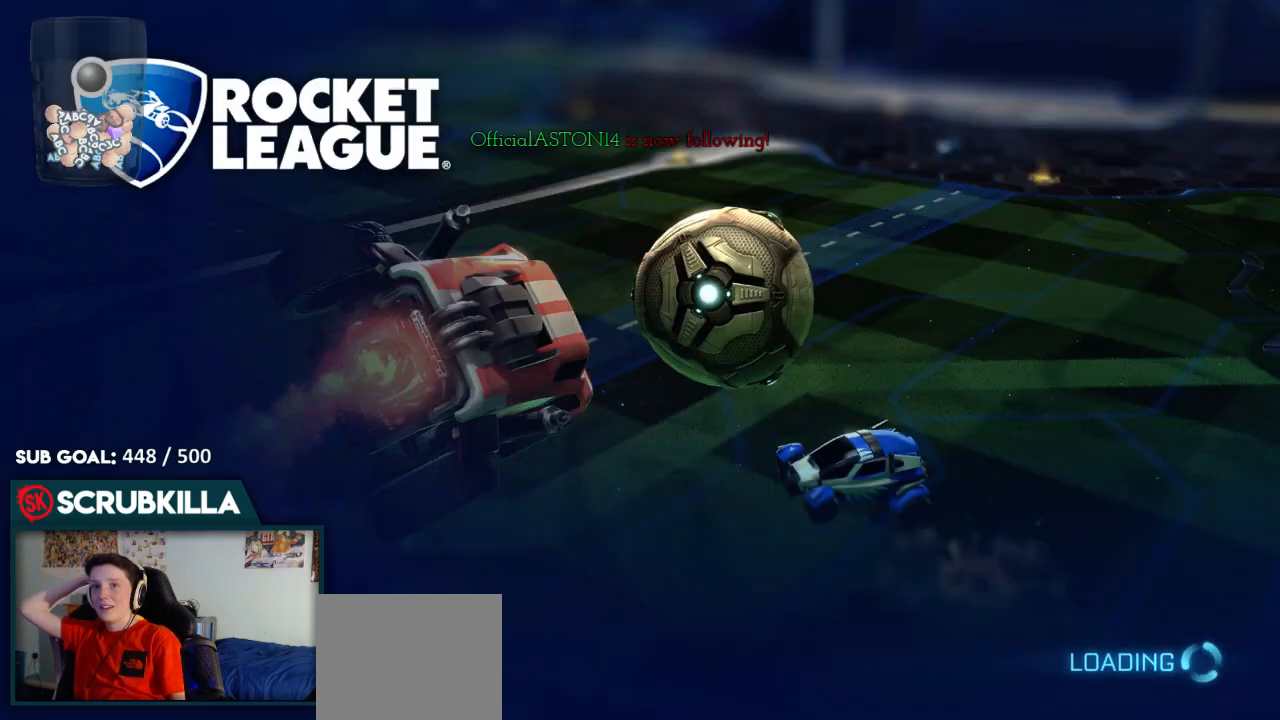
{"dt_ms": 500, "buttons": [], "left_stick": "center", "right_stick": "center", "events": []}
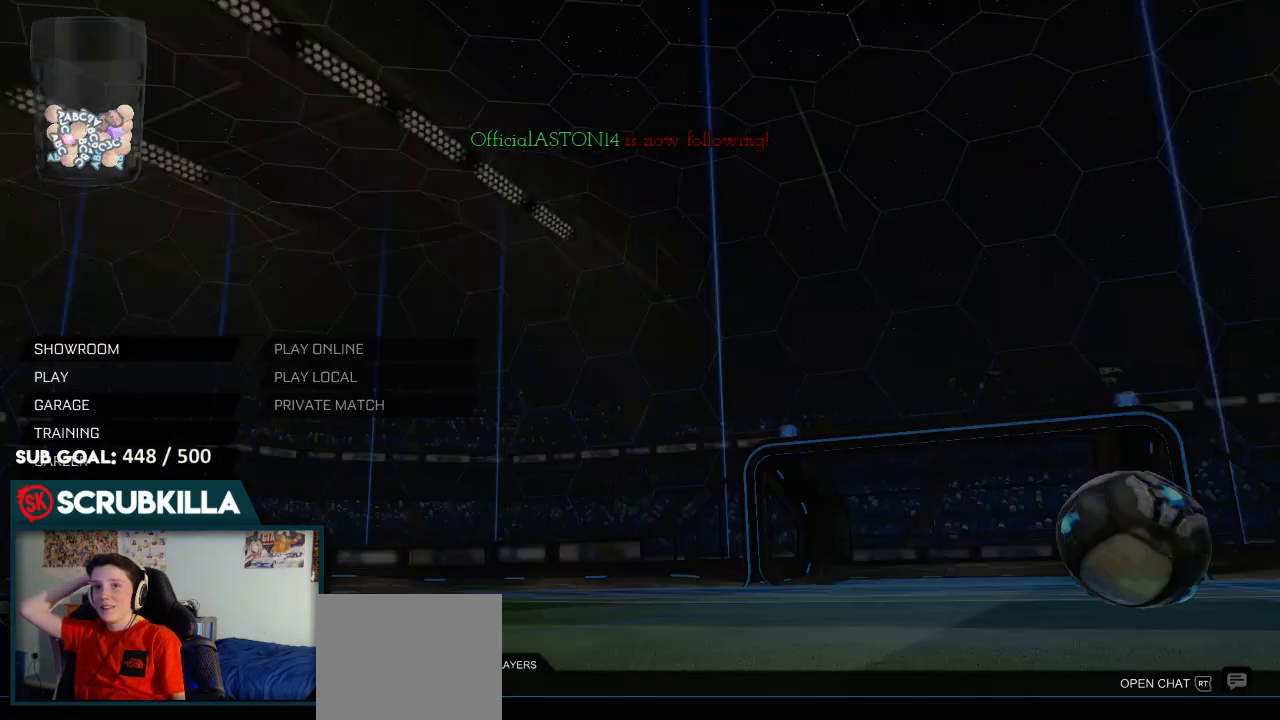
{"dt_ms": 500, "buttons": [], "left_stick": "center", "right_stick": "center", "events": []}
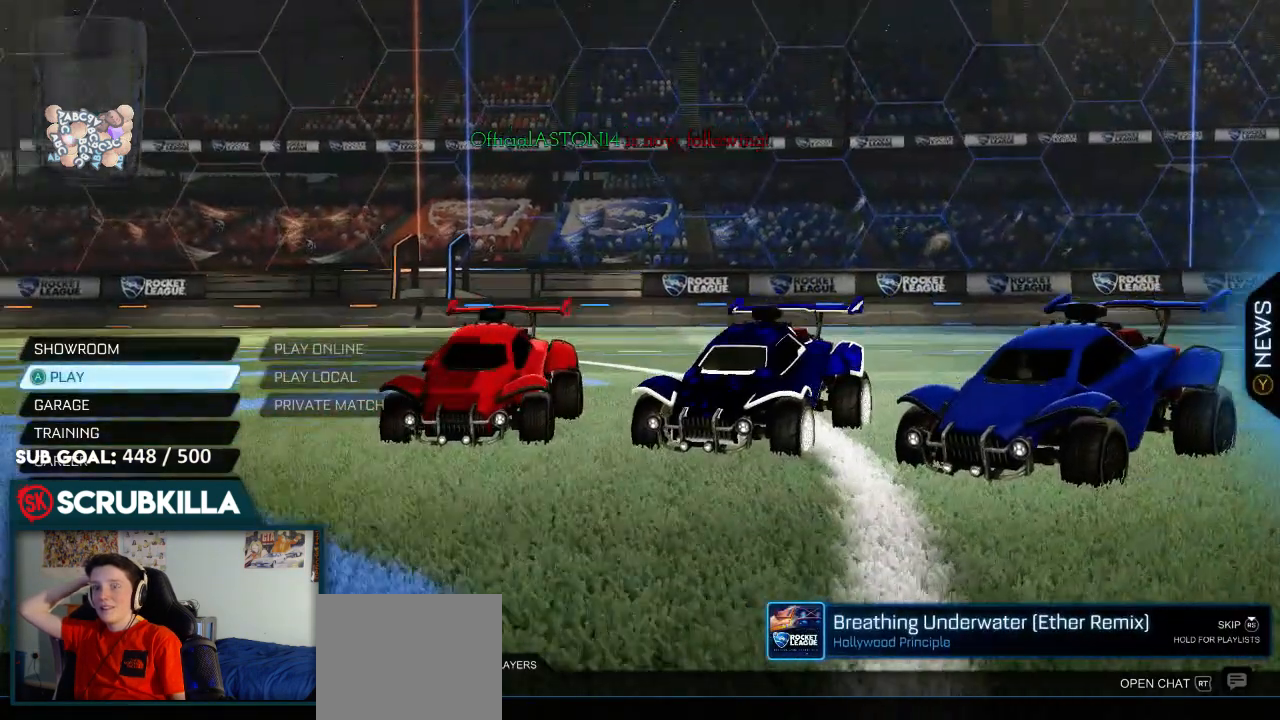
{"dt_ms": 500, "buttons": [], "left_stick": "down", "right_stick": "center", "events": [[167, "left_stick", "down"], [450, "left_stick", "center"], [500, "left_stick", "down"]]}
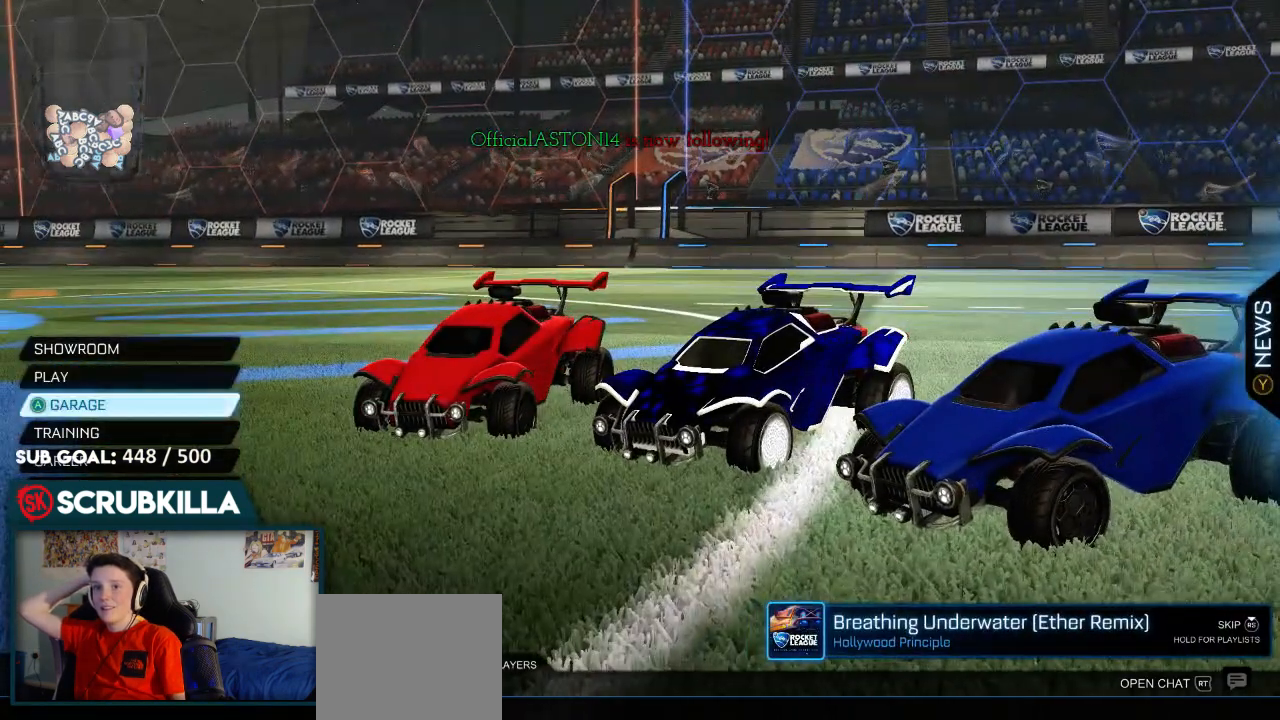
{"dt_ms": 500, "buttons": [], "left_stick": "center", "right_stick": "center", "events": [[250, "left_stick", "center"], [383, "A", "down"], [467, "A", "up"]]}
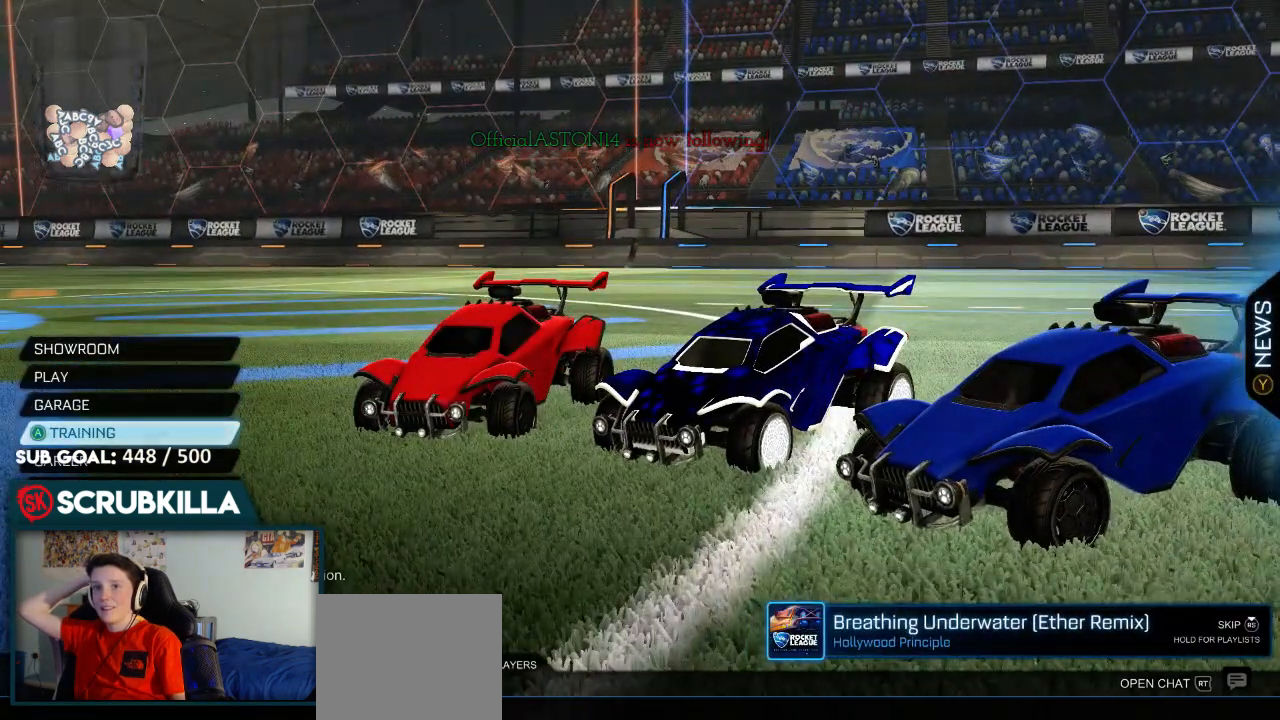
{"dt_ms": 500, "buttons": [], "left_stick": "center", "right_stick": "center", "events": [[83, "A", "down"], [167, "A", "up"], [217, "A", "down"], [283, "A", "up"], [367, "A", "down"], [433, "A", "up"]]}
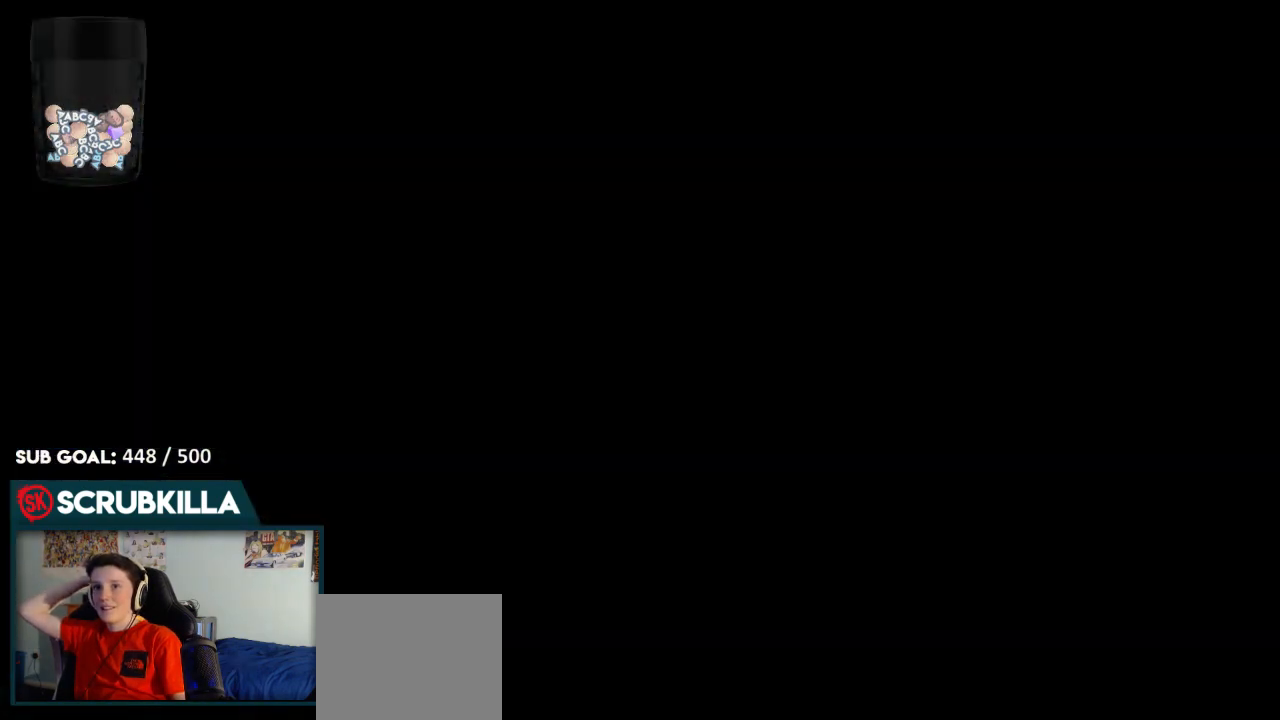
{"dt_ms": 500, "buttons": ["L1"], "left_stick": "center", "right_stick": "center", "events": [[467, "L1", "down"]]}
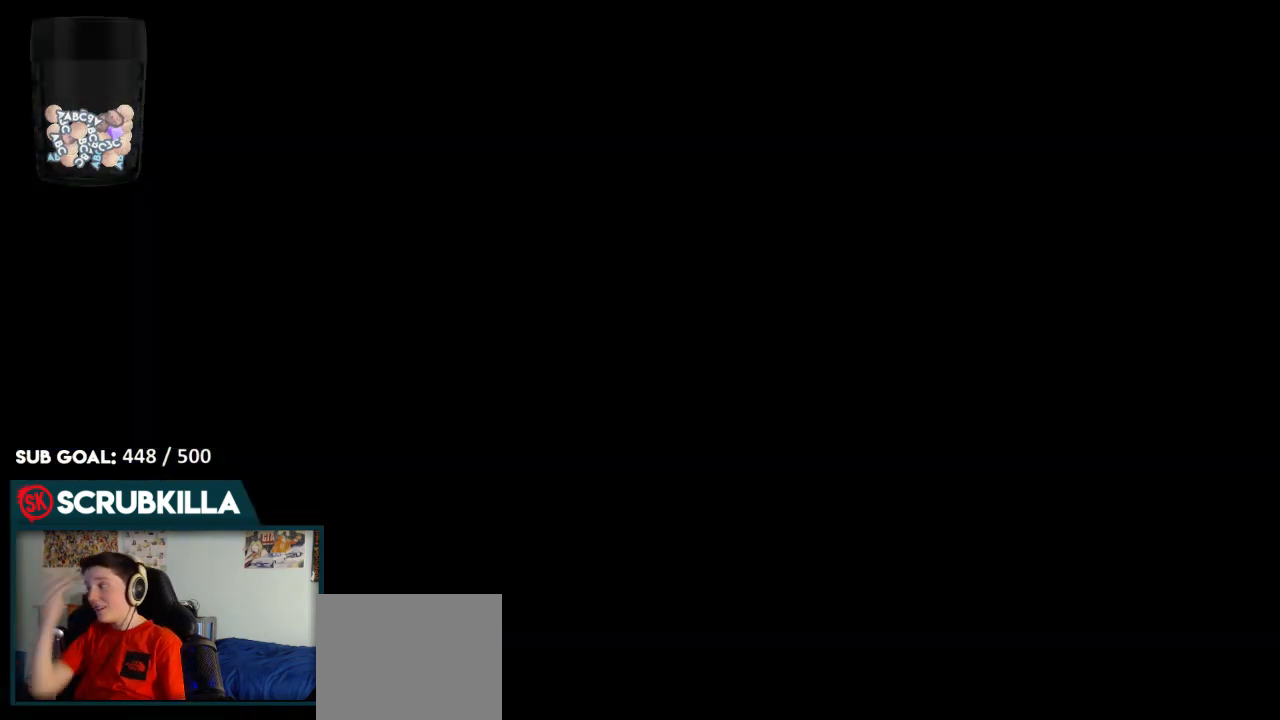
{"dt_ms": 500, "buttons": ["B"], "left_stick": "center", "right_stick": "center", "events": [[333, "L1", "up"], [433, "B", "down"]]}
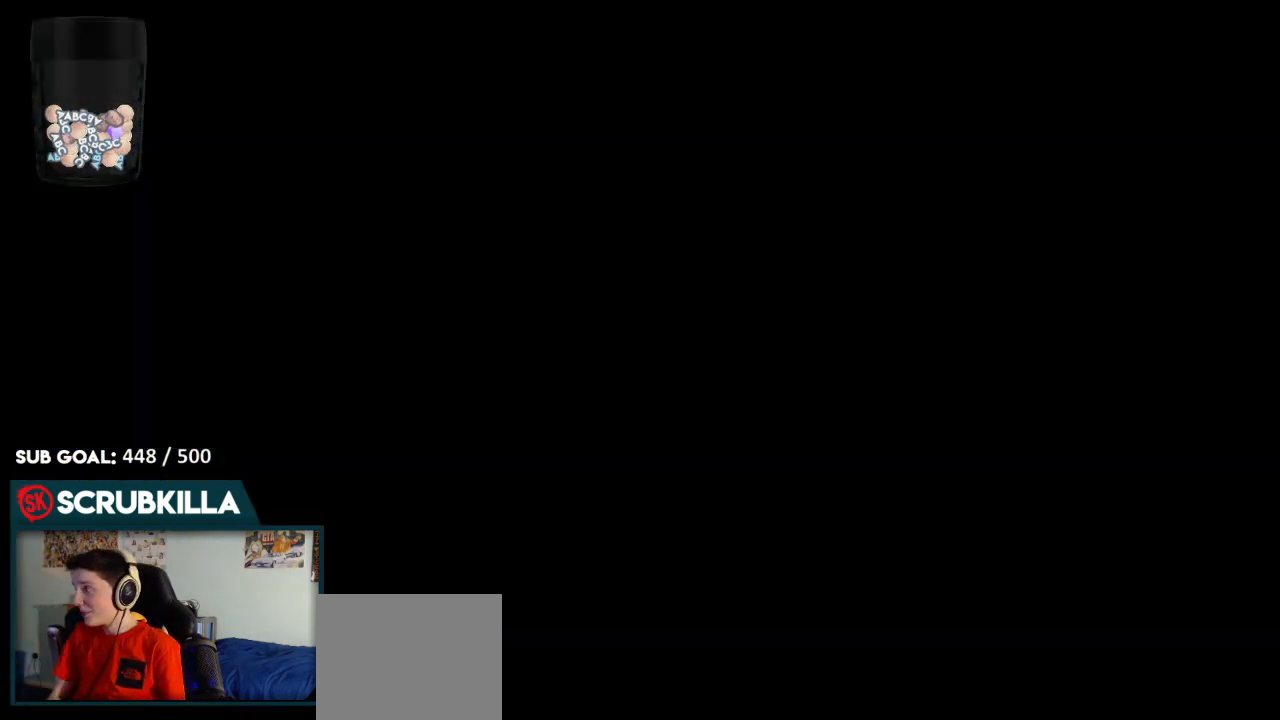
{"dt_ms": 500, "buttons": ["B"], "left_stick": "center", "right_stick": "center", "events": []}
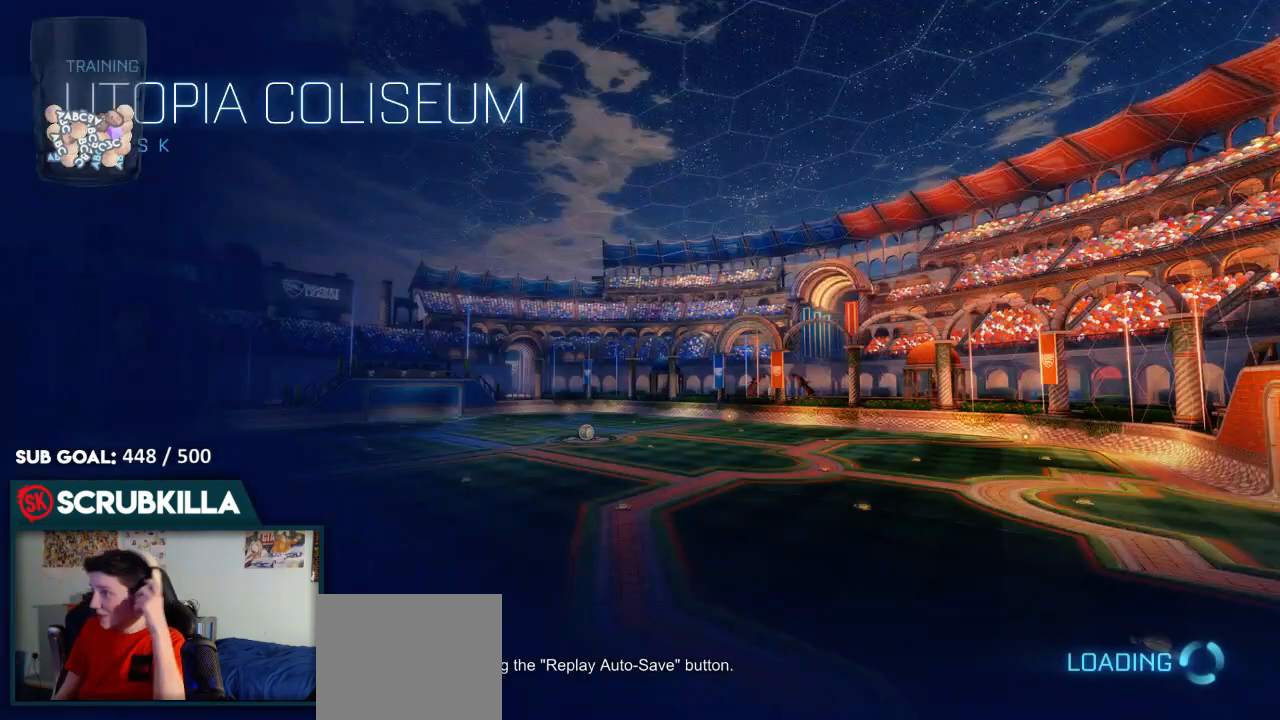
{"dt_ms": 500, "buttons": ["B", "R2"], "left_stick": "center", "right_stick": "center", "events": [[217, "R2", "down"]]}
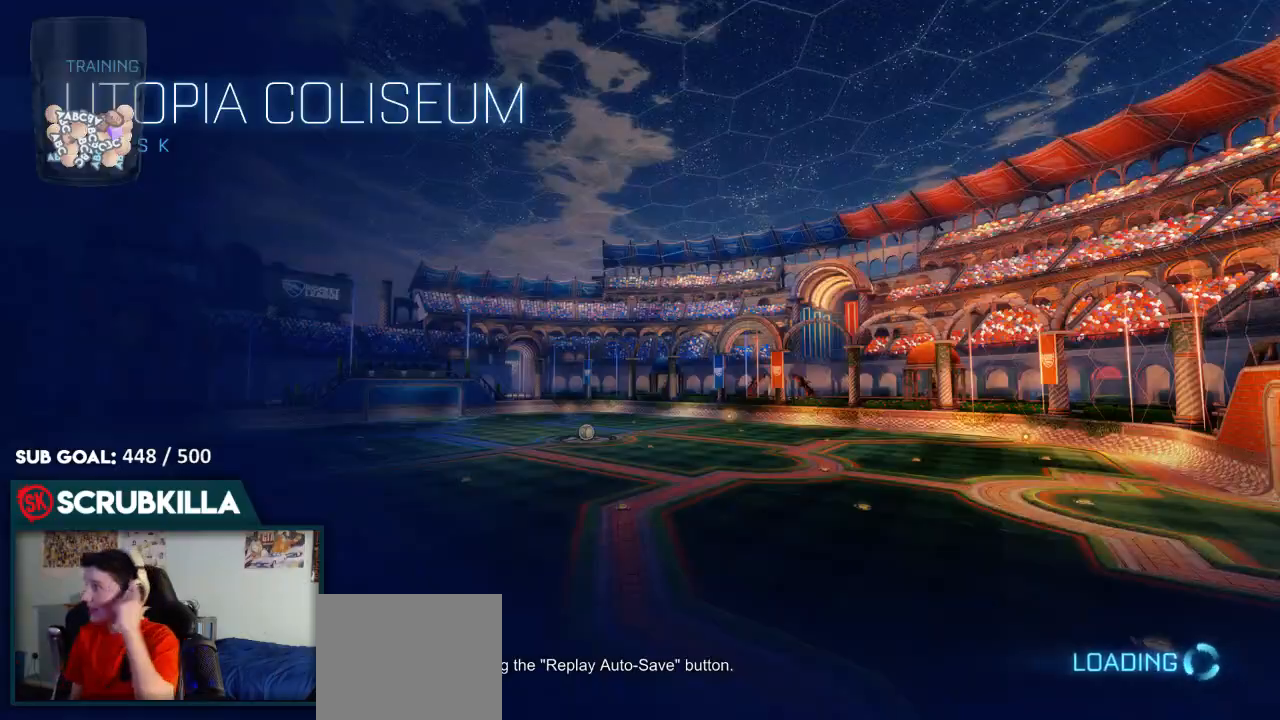
{"dt_ms": 500, "buttons": ["B", "R2"], "left_stick": "center", "right_stick": "center", "events": []}
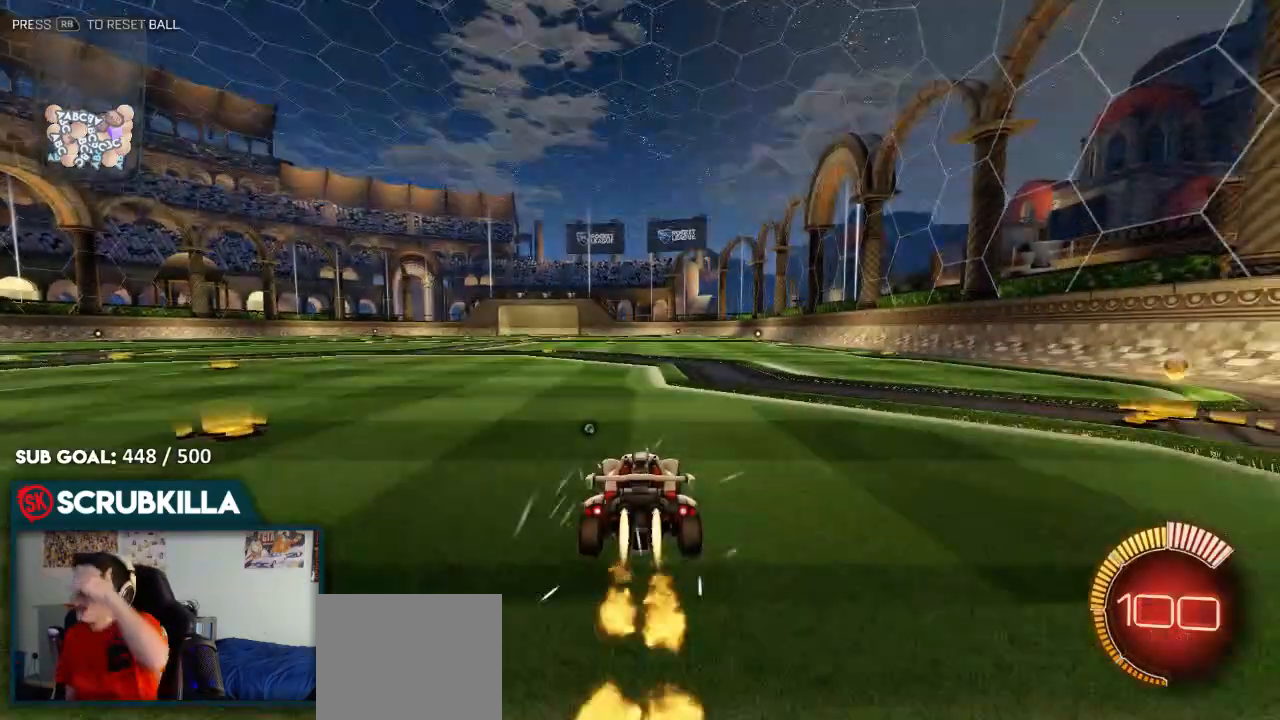
{"dt_ms": 500, "buttons": ["B", "Y"], "left_stick": "center", "right_stick": "center", "events": [[33, "R2", "up"], [350, "Y", "down"]]}
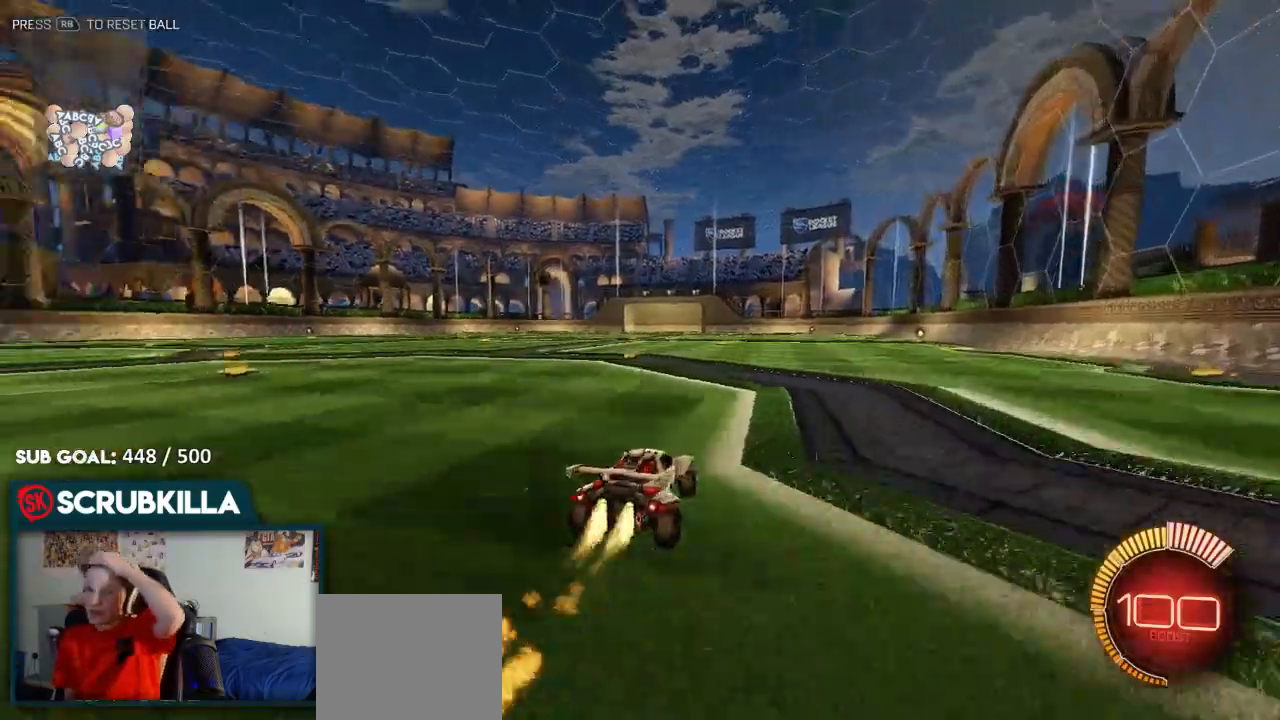
{"dt_ms": 500, "buttons": ["B"], "left_stick": "center", "right_stick": "center", "events": [[17, "Y", "up"]]}
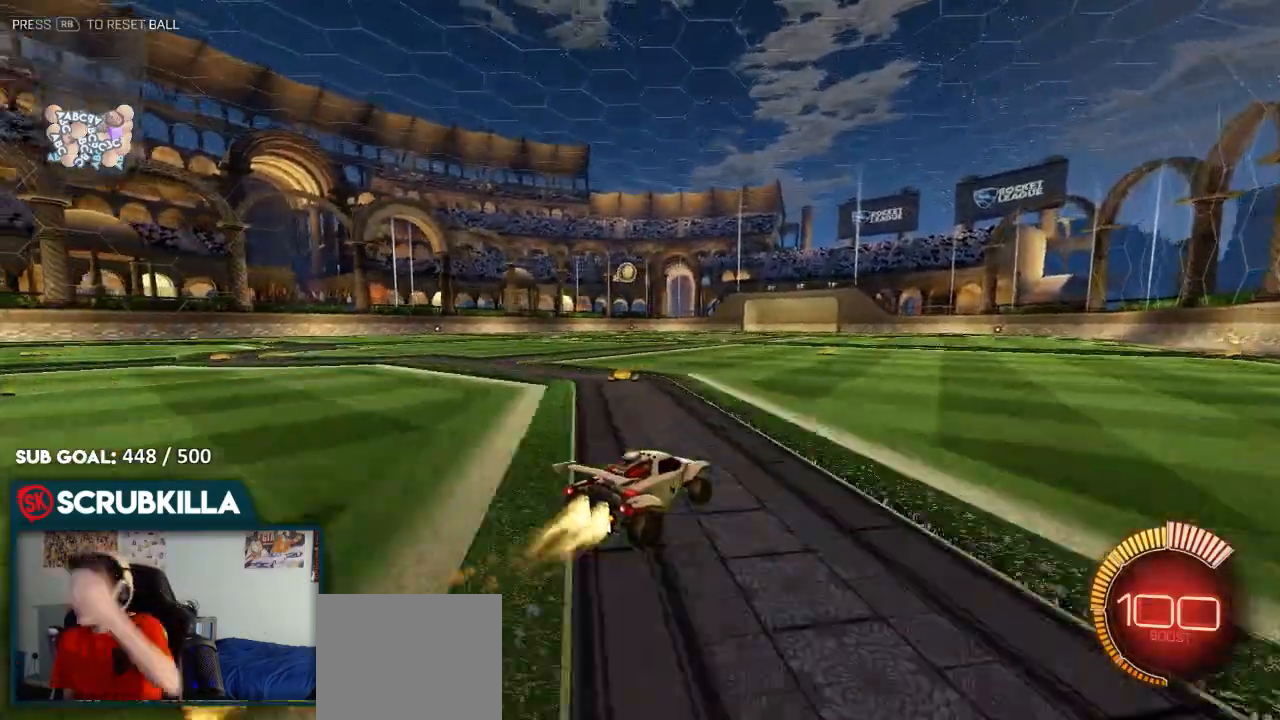
{"dt_ms": 500, "buttons": ["B", "R2"], "left_stick": "center", "right_stick": "center", "events": [[333, "R2", "down"]]}
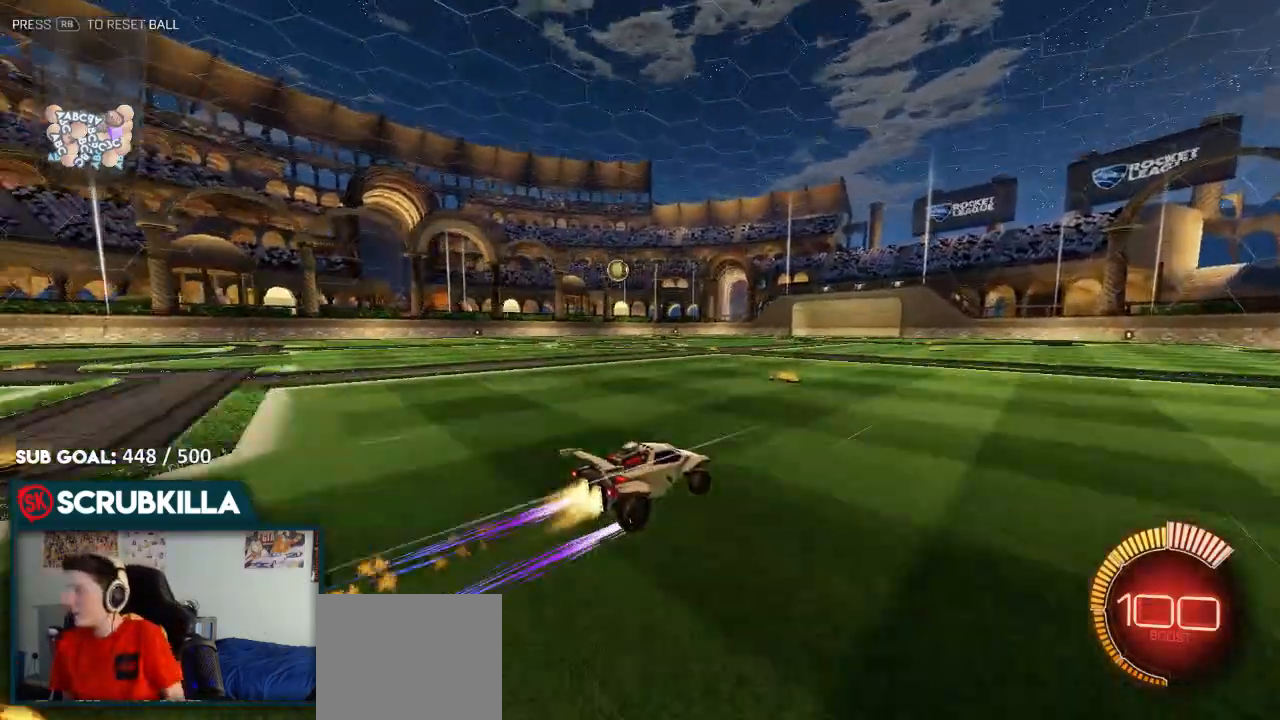
{"dt_ms": 500, "buttons": ["R2"], "left_stick": "left", "right_stick": "center", "events": [[17, "B", "up"], [17, "left_stick", "left"]]}
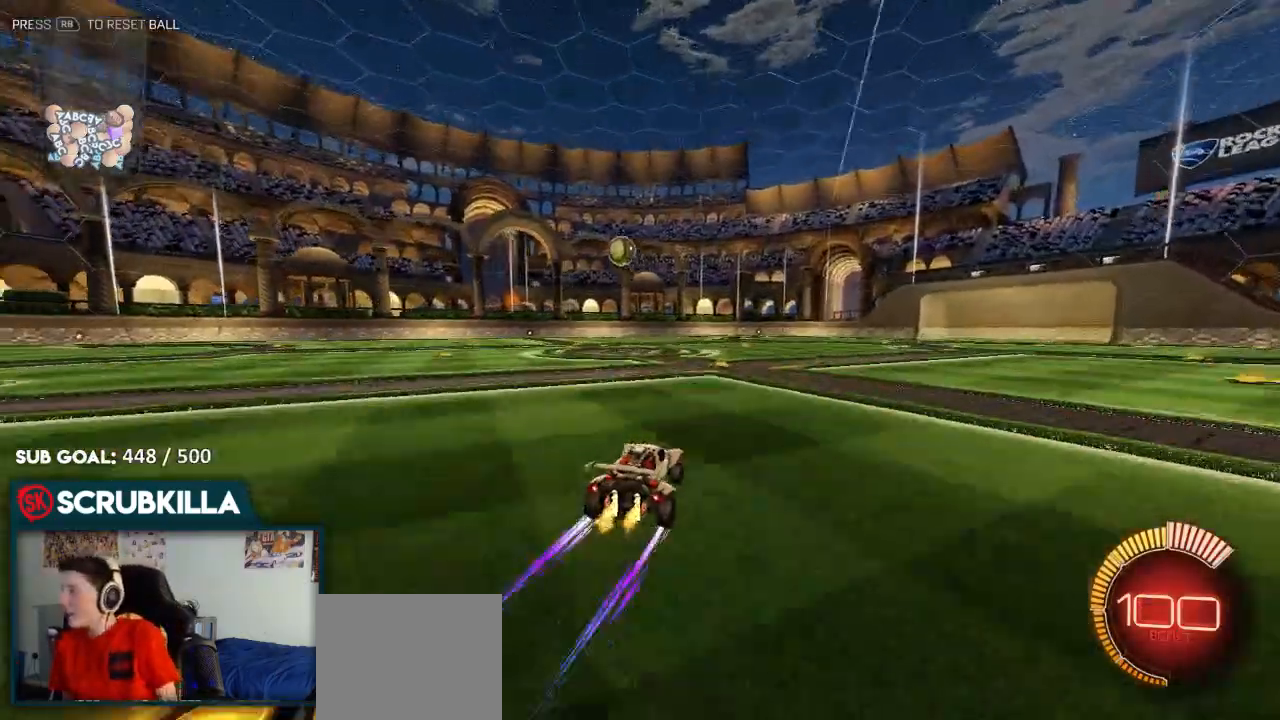
{"dt_ms": 1000, "buttons": ["L2"], "left_stick": "left", "right_stick": "center"}
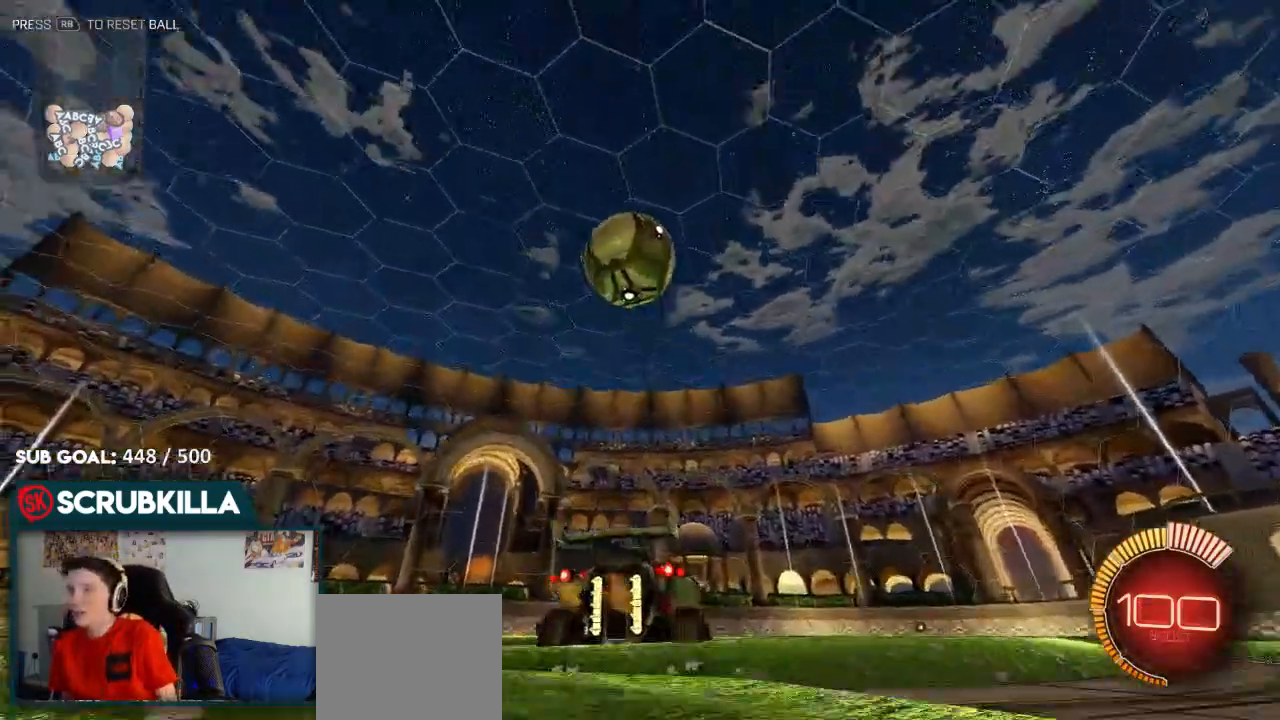
{"dt_ms": 500, "buttons": ["B", "R2"], "left_stick": "down", "right_stick": "center"}
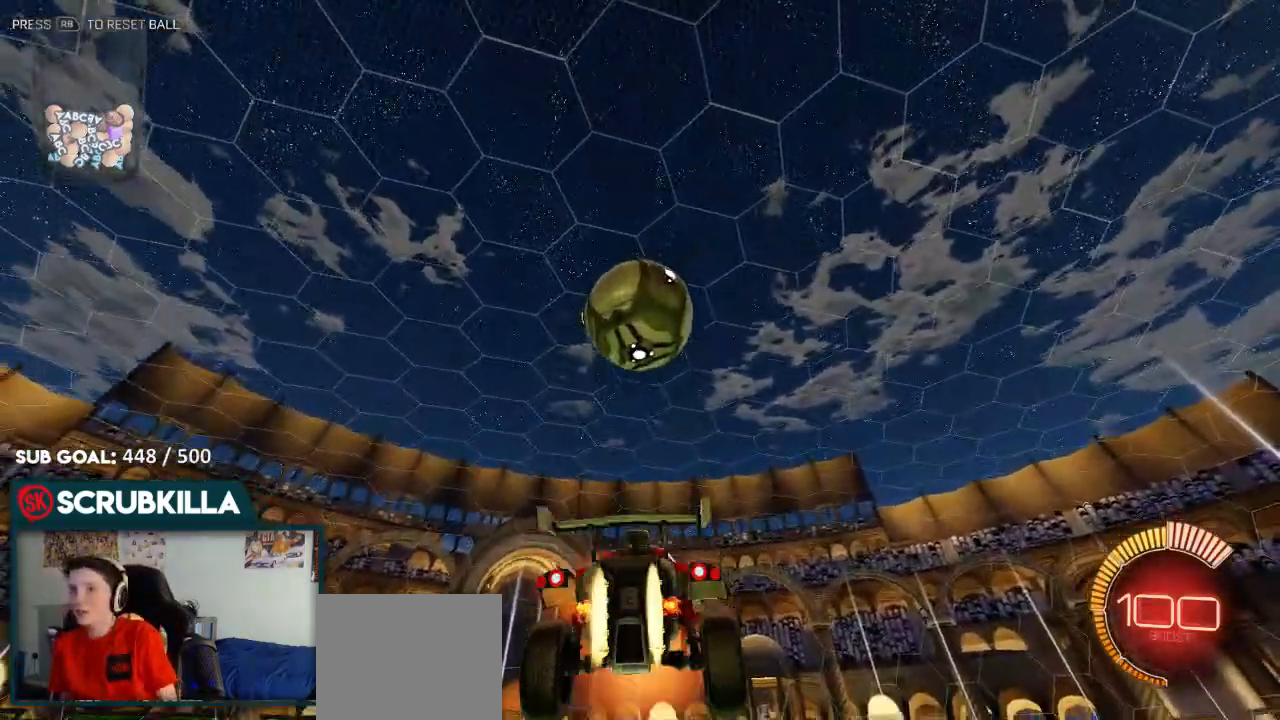
{"dt_ms": 500, "buttons": ["A", "B", "R2"], "left_stick": "up", "right_stick": "center"}
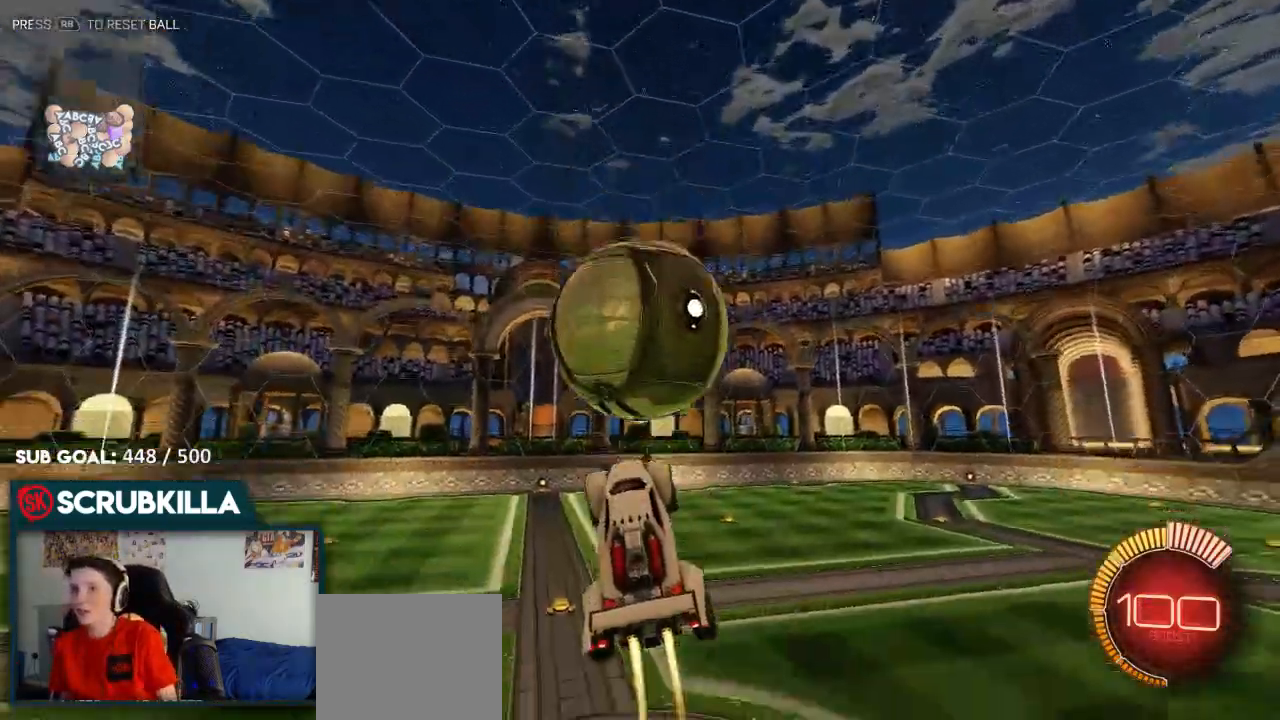
{"dt_ms": 500, "buttons": ["A", "B", "X", "R2"], "left_stick": "right", "right_stick": "center"}
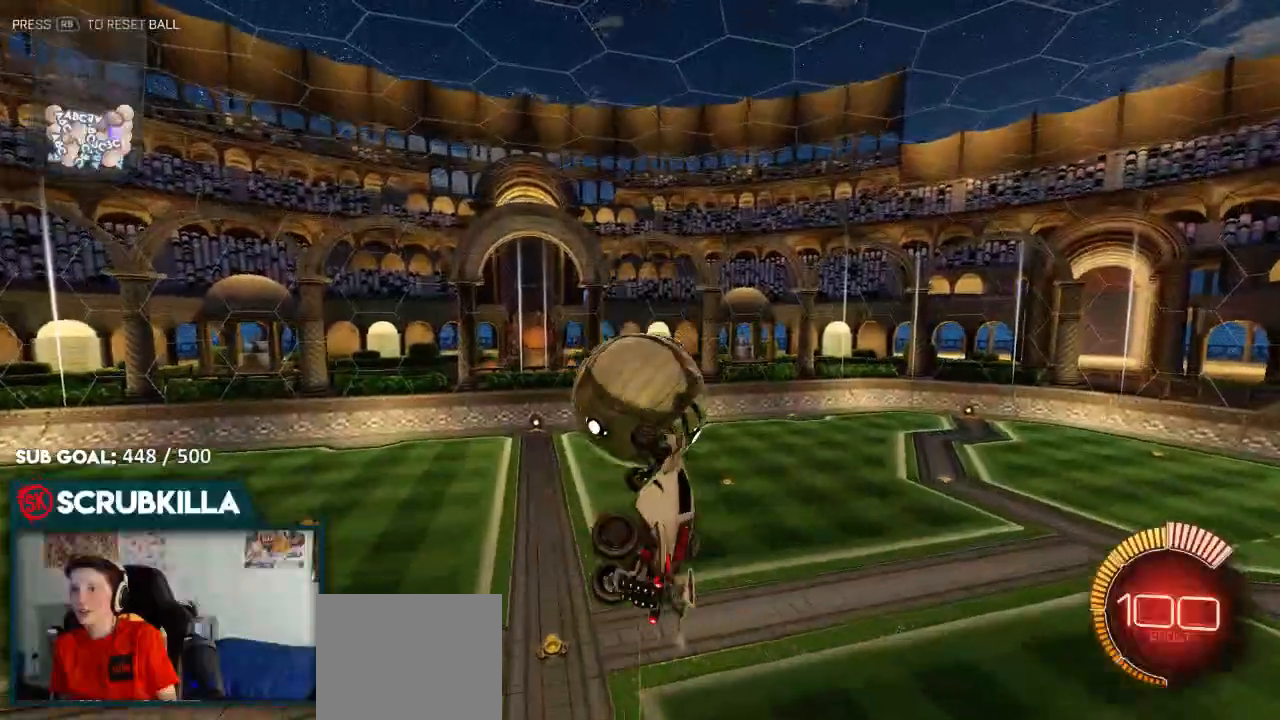
{"dt_ms": 500, "buttons": ["A", "B", "X"], "left_stick": "up-right", "right_stick": "center", "events": [[17, "A", "up"], [17, "B", "up"], [17, "X", "up"], [83, "left_stick", "down-right"], [183, "R2", "up"], [267, "A", "down"], [267, "B", "down"], [317, "X", "down"], [483, "left_stick", "up-right"]]}